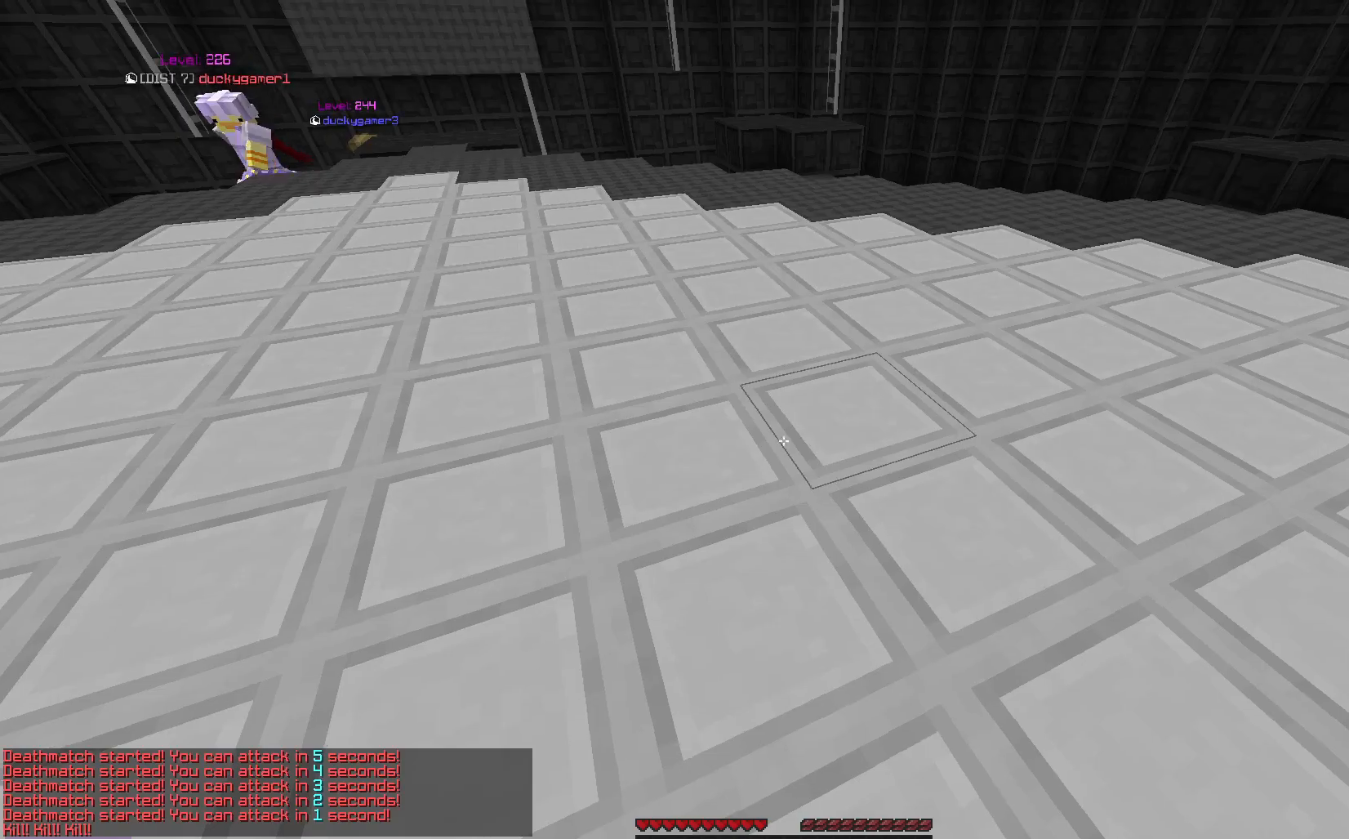
Gameplay with keyboard and mouse; each line is a JSON object with the keys and mouse buttons held at the frame after it. "events" lists presses ("down") and releases ("up") of "a", "d", "s", "space", "w", "mouse_left" and "mouse_right" between this image and that frame as [ms after this image, input, new state], when the widget could be followed in between. "mouse_left", "mouse_right" = the "left", "right" buttons of the "mouse" list. No other keys are recorded. Fast repeated clicks can show as one long hold. Mouse movement is not recorded.
{"keys": ["a", "w"], "mouse": [], "events": [[117, "w", "down"], [500, "a", "down"]]}
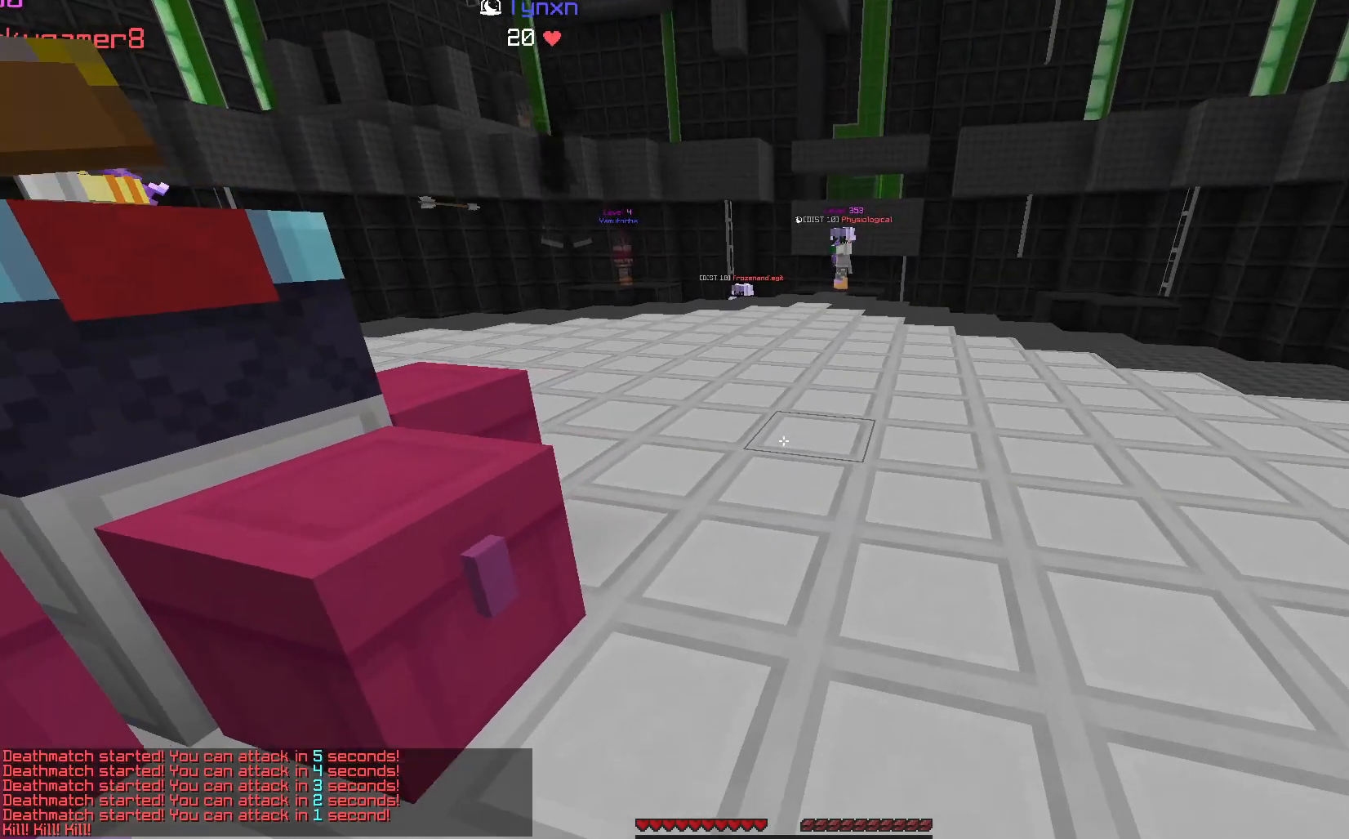
{"keys": ["a", "w"], "mouse": [], "events": [[83, "space", "down"], [267, "space", "up"], [300, "a", "up"], [333, "d", "down"], [483, "a", "down"], [483, "d", "up"]]}
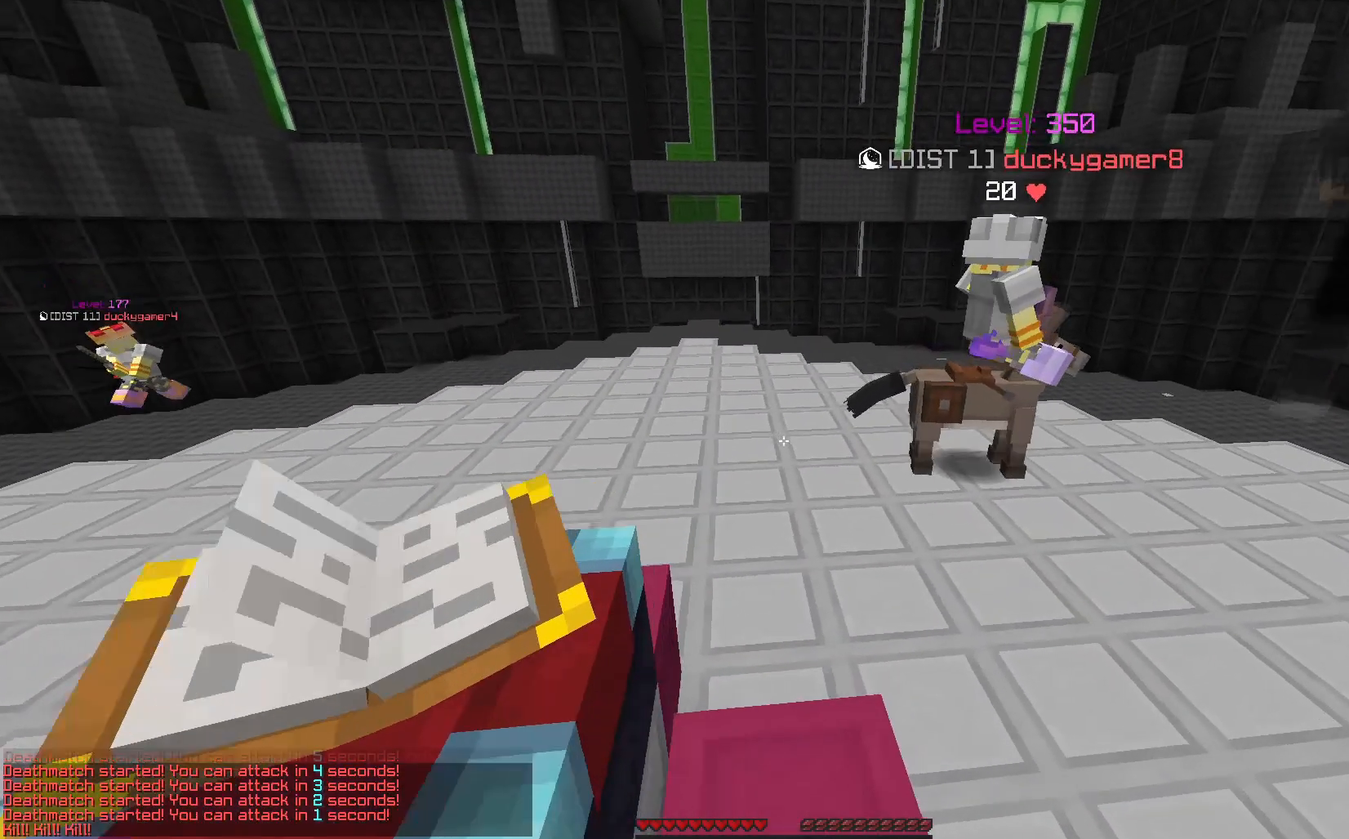
{"keys": ["d", "w"], "mouse": [], "events": [[50, "a", "up"], [283, "space", "down"], [350, "d", "down"], [500, "space", "up"]]}
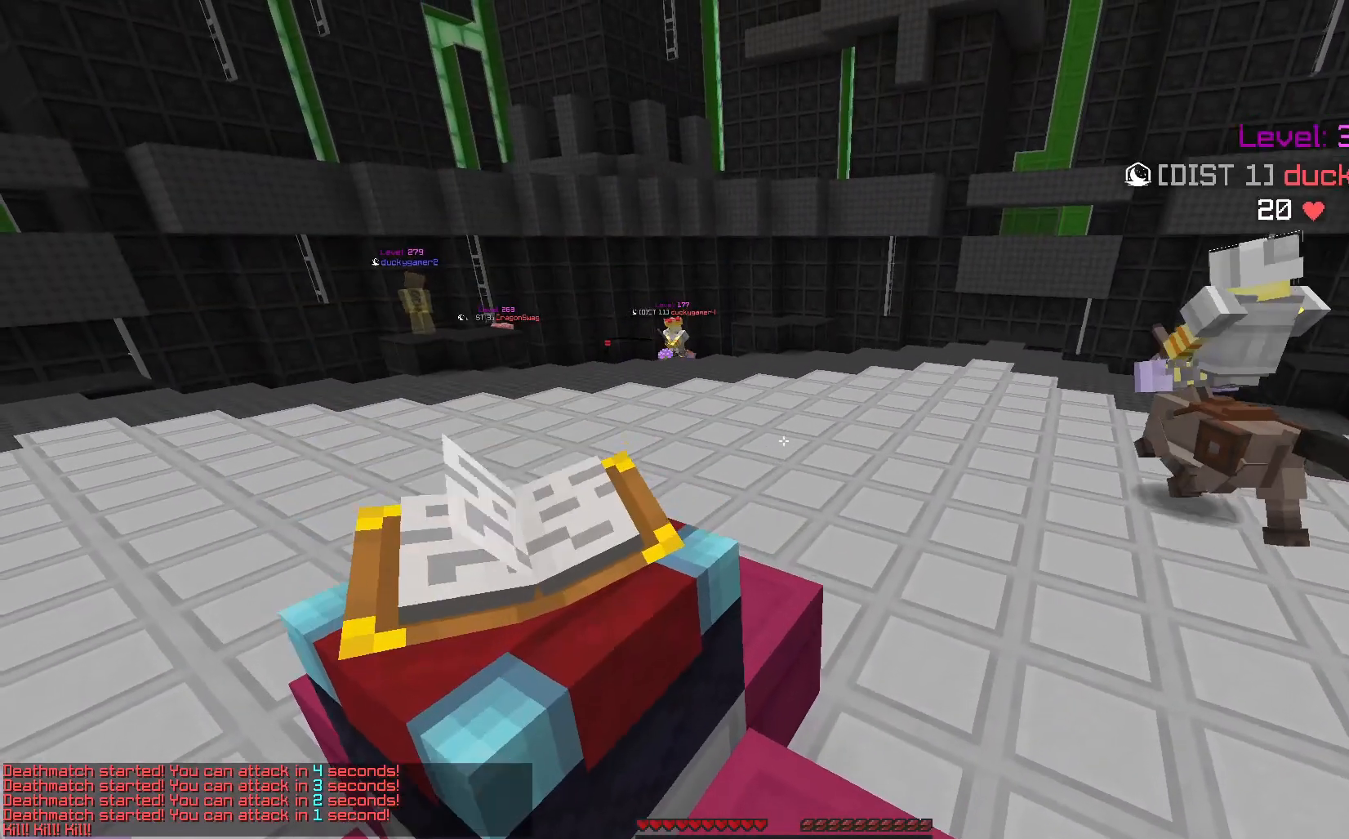
{"keys": ["d", "w"], "mouse": [], "events": [[217, "space", "down"], [417, "space", "up"]]}
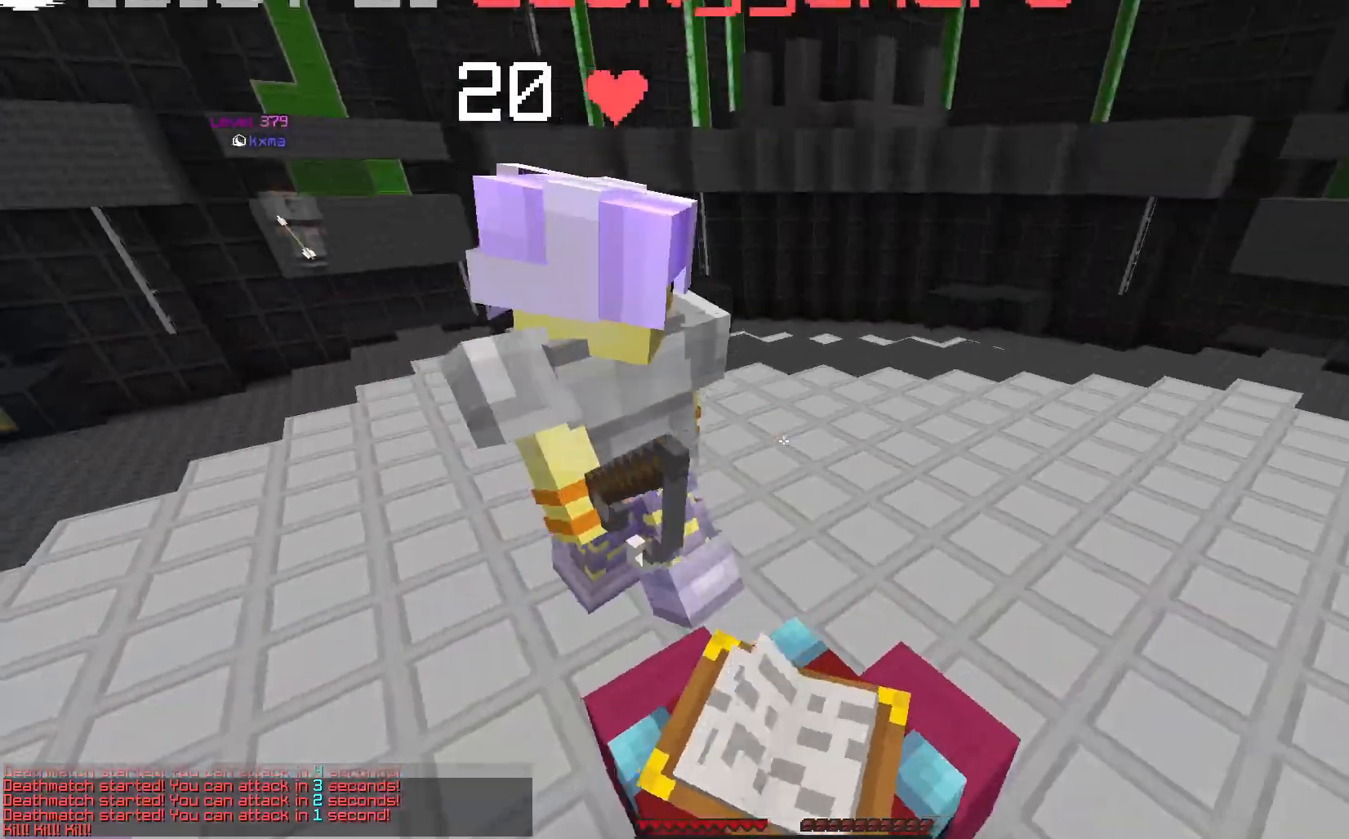
{"keys": ["d", "space", "w"], "mouse": [], "events": [[67, "a", "down"], [67, "d", "up"], [217, "a", "up"], [283, "space", "down"], [367, "d", "down"]]}
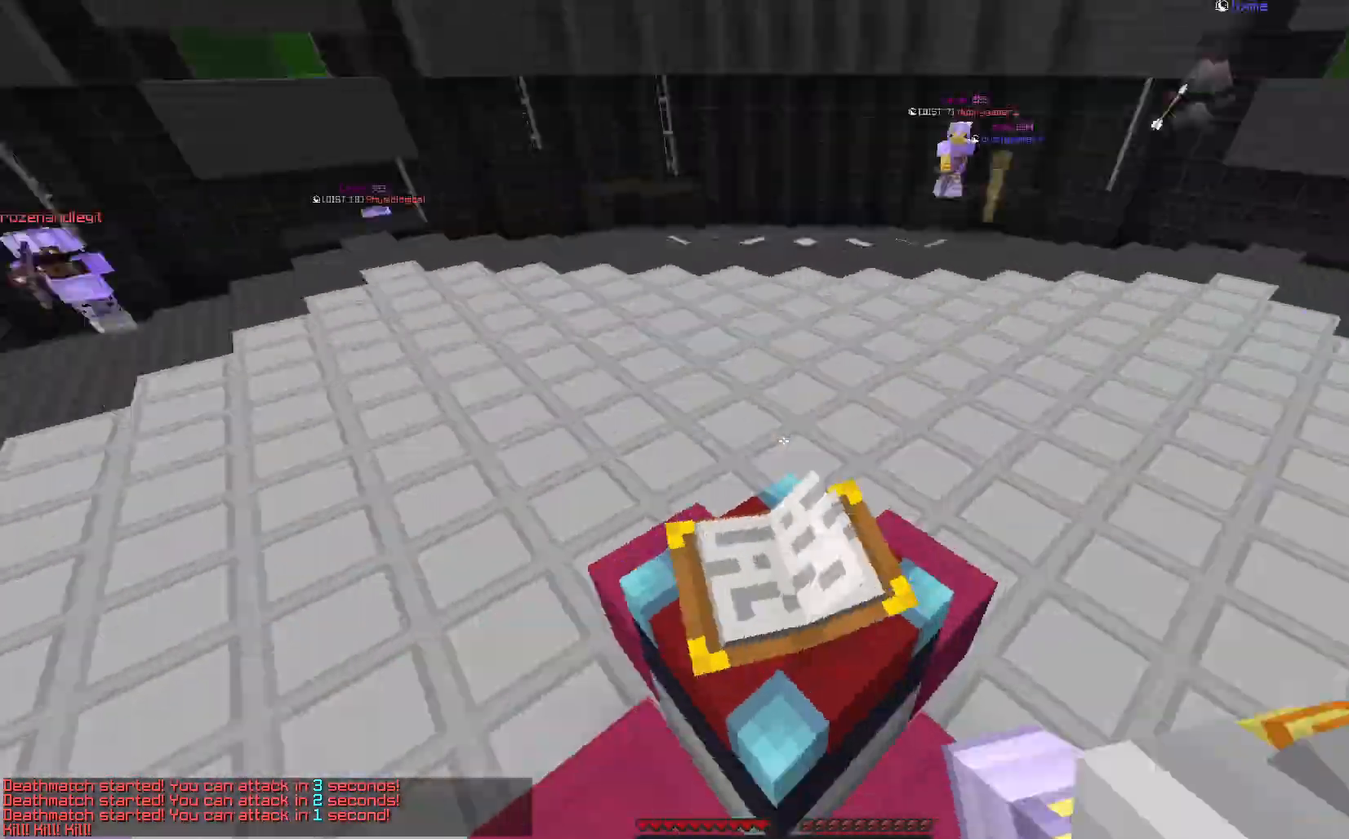
{"keys": ["d", "w"], "mouse": []}
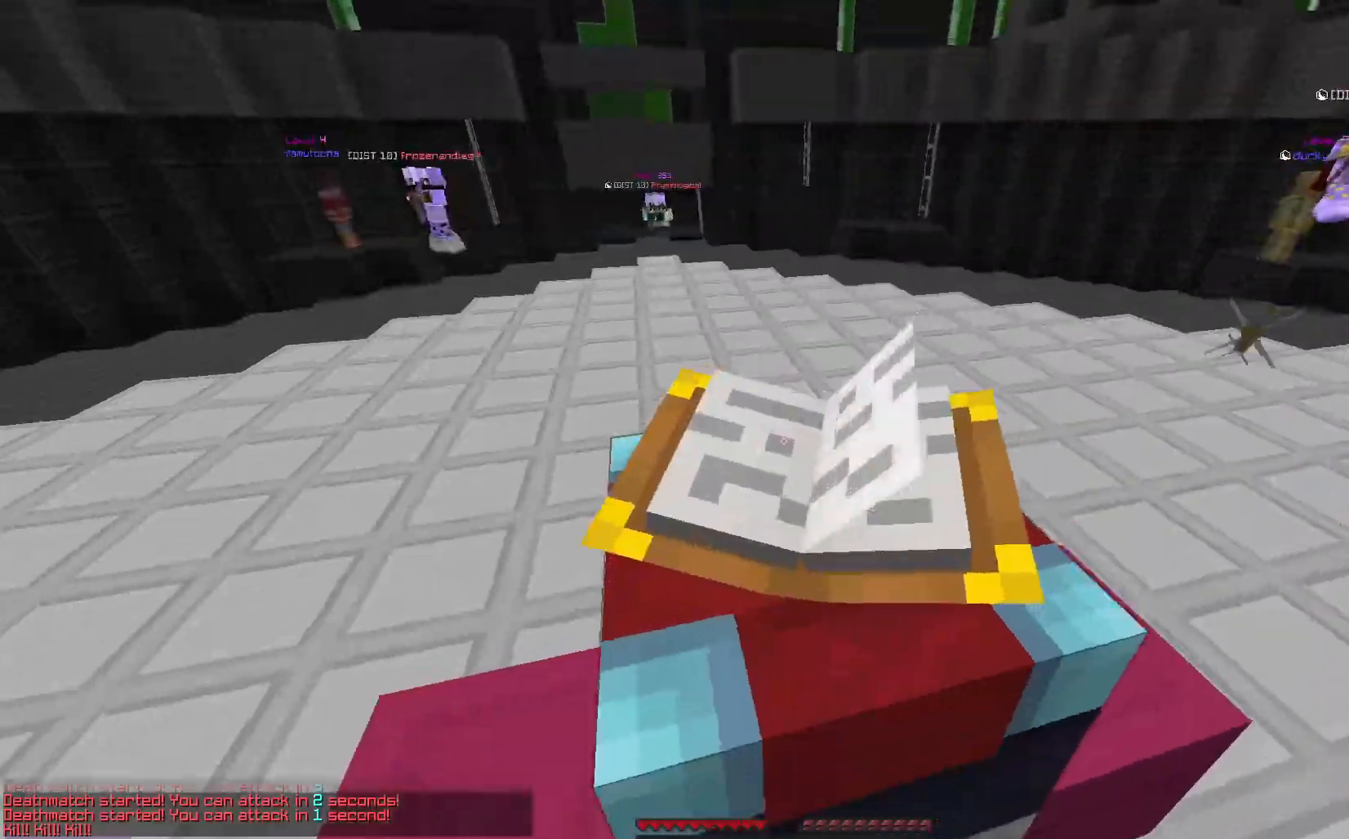
{"keys": ["d", "w"], "mouse": [], "events": [[117, "space", "down"], [317, "space", "up"]]}
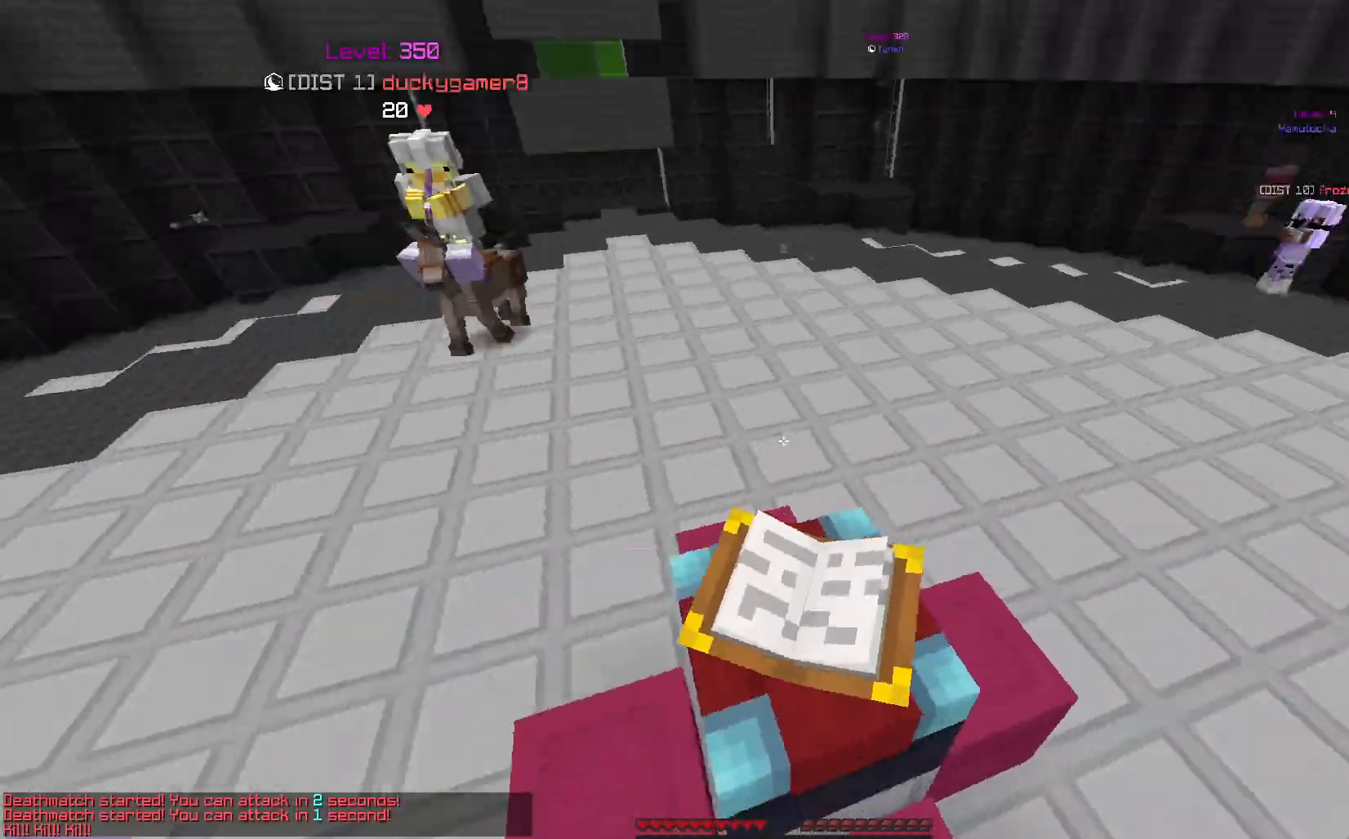
{"keys": ["w"], "mouse": [], "events": [[167, "space", "down"], [367, "space", "up"], [500, "d", "up"]]}
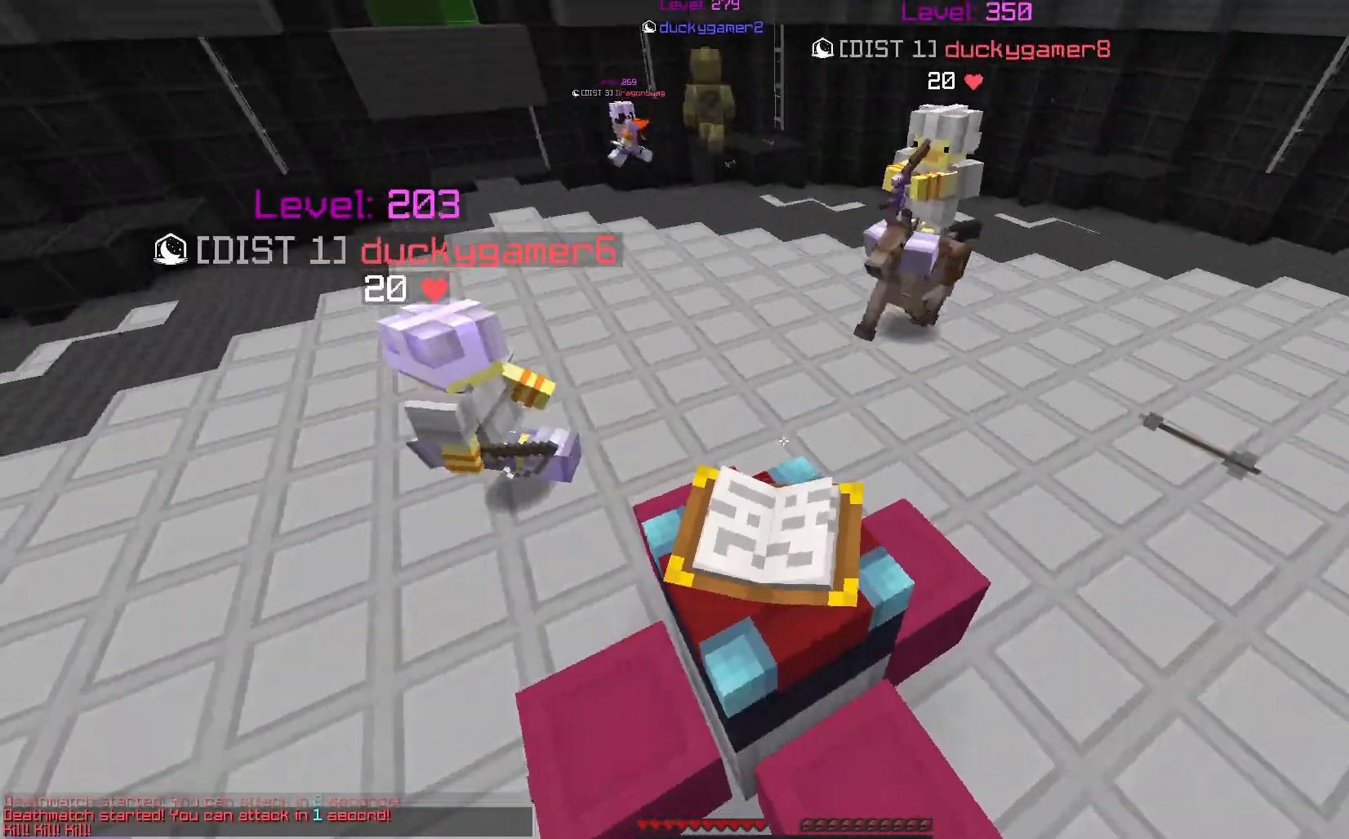
{"keys": ["d", "w"], "mouse": [], "events": [[233, "d", "down"], [233, "space", "down"], [467, "space", "up"]]}
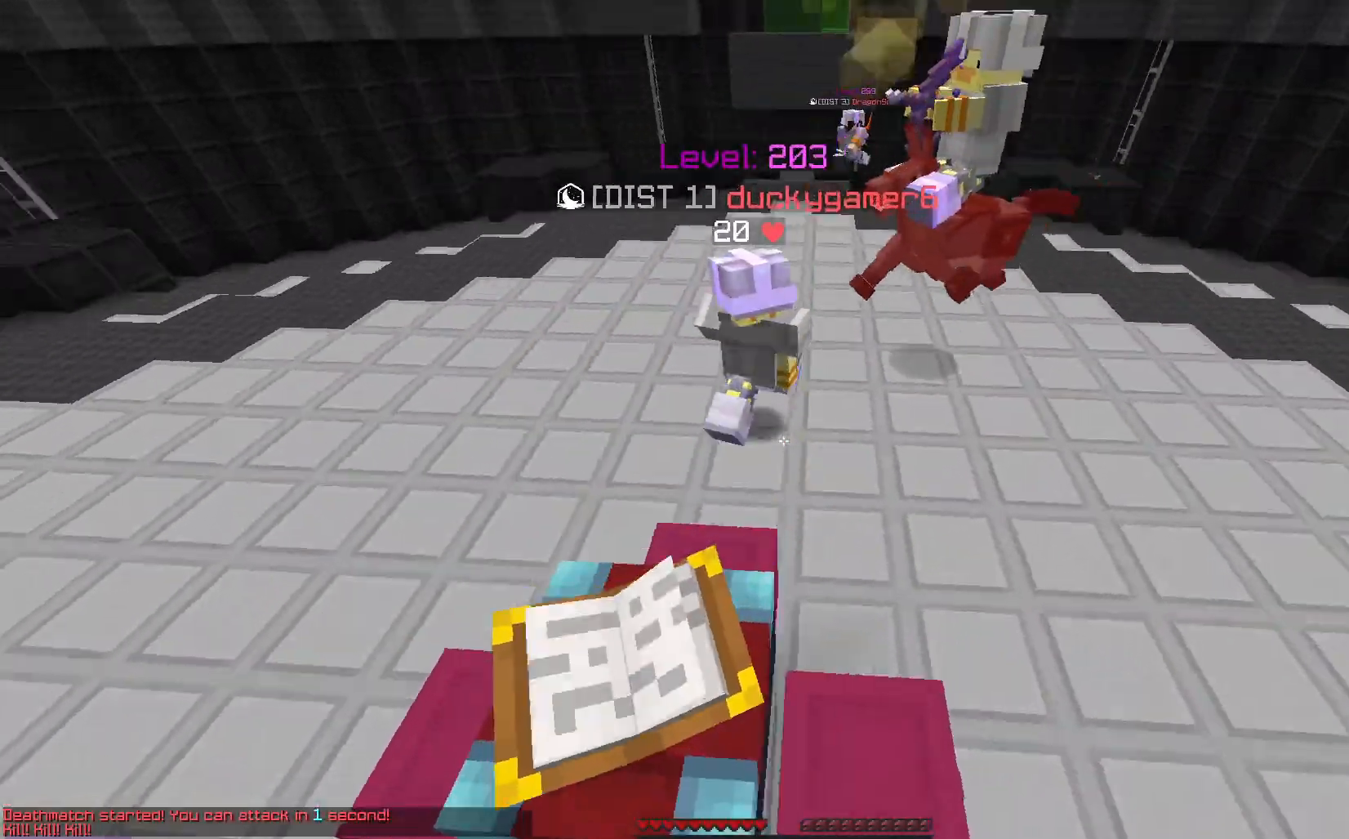
{"keys": ["d", "space", "w"], "mouse": [], "events": [[317, "space", "down"]]}
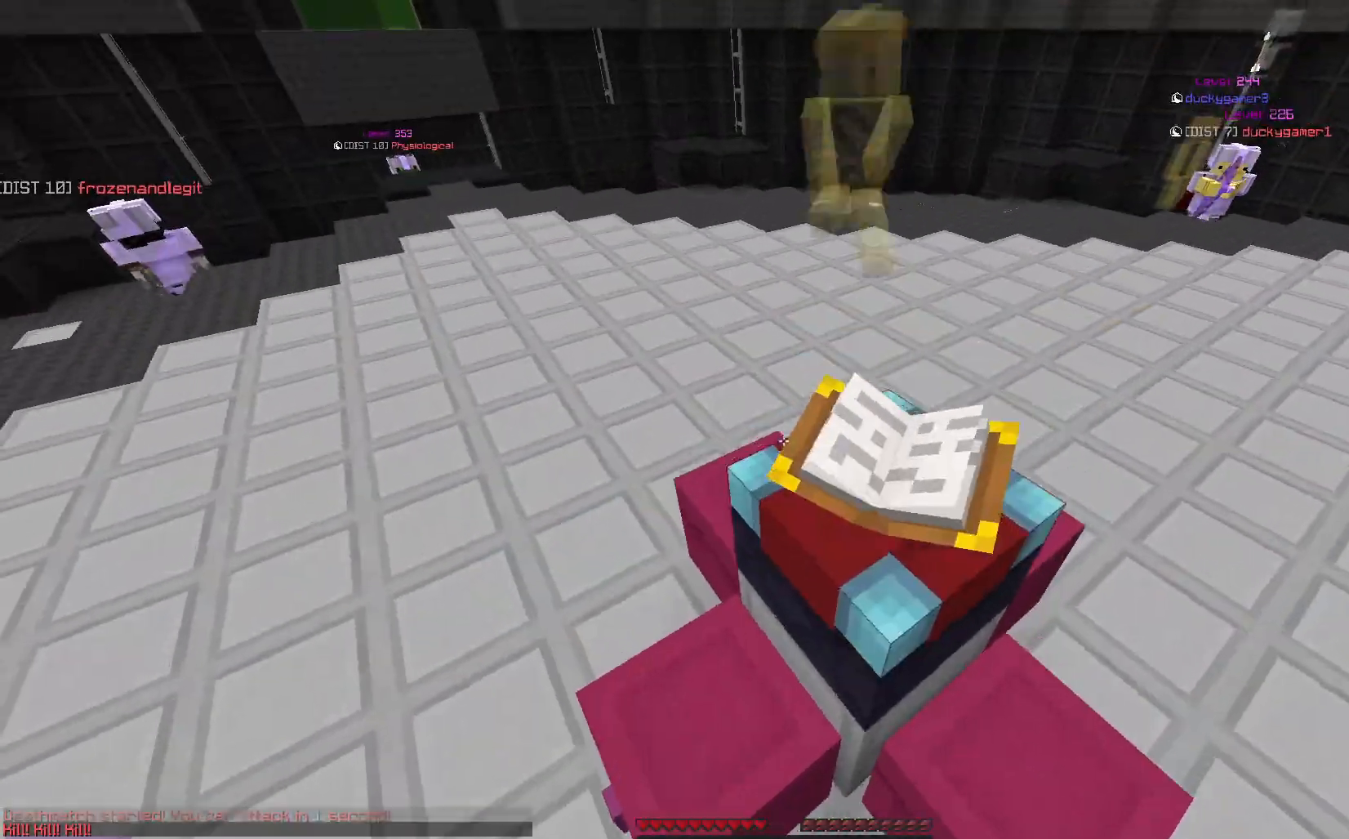
{"keys": ["d", "space"], "mouse": [], "events": [[100, "space", "up"], [233, "w", "up"], [467, "space", "down"]]}
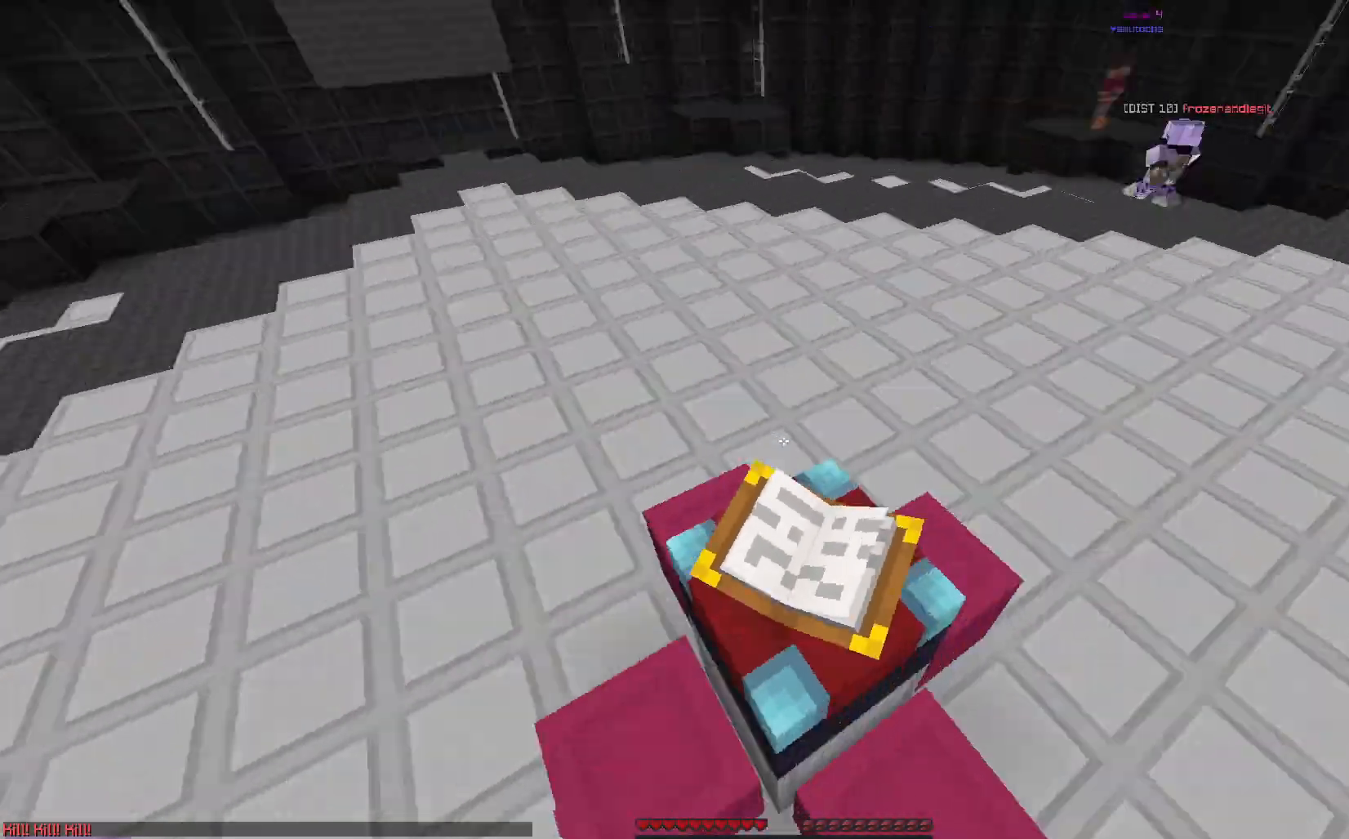
{"keys": ["d", "w"], "mouse": [], "events": [[67, "w", "down"], [267, "space", "up"]]}
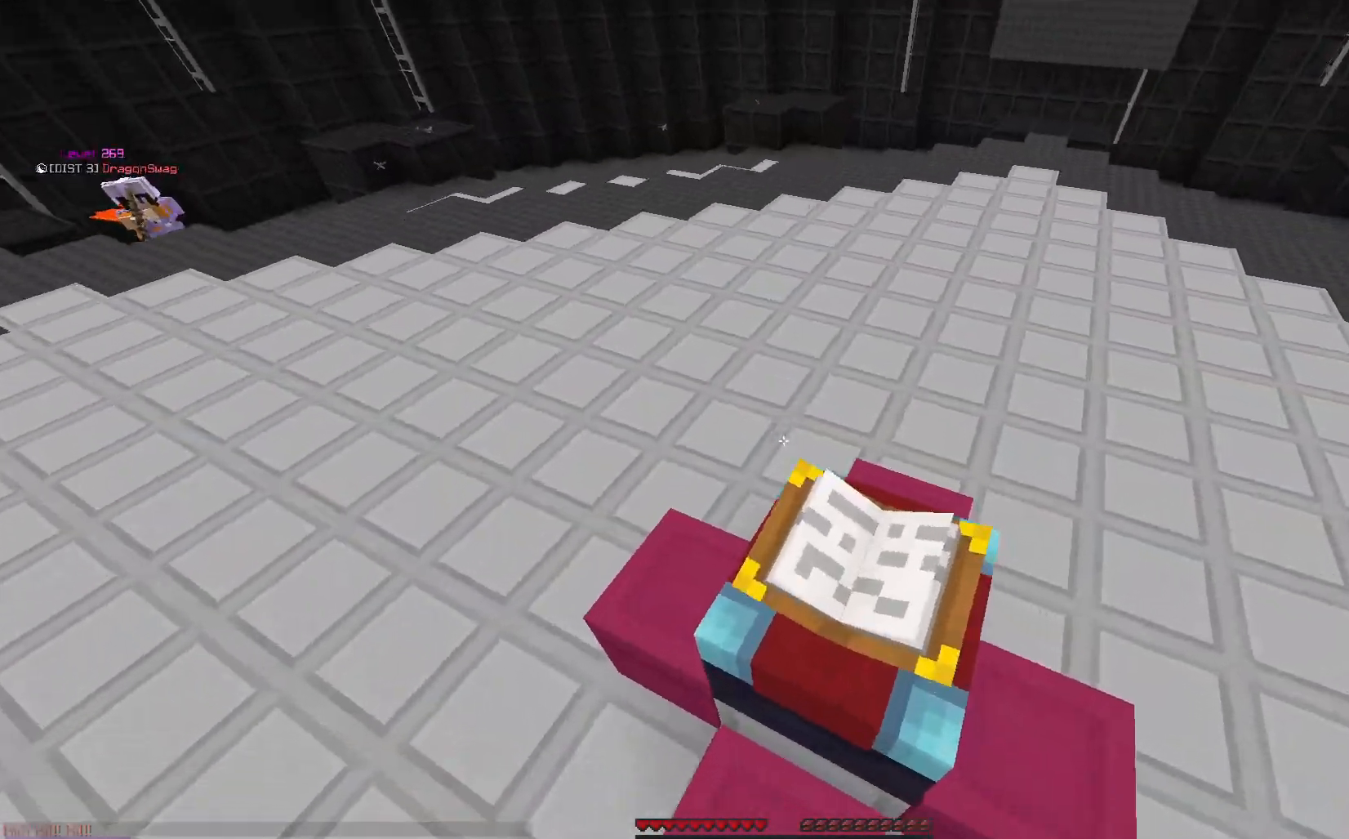
{"keys": ["d", "w"], "mouse": [], "events": [[33, "space", "down"], [83, "w", "up"], [250, "w", "down"], [300, "space", "up"]]}
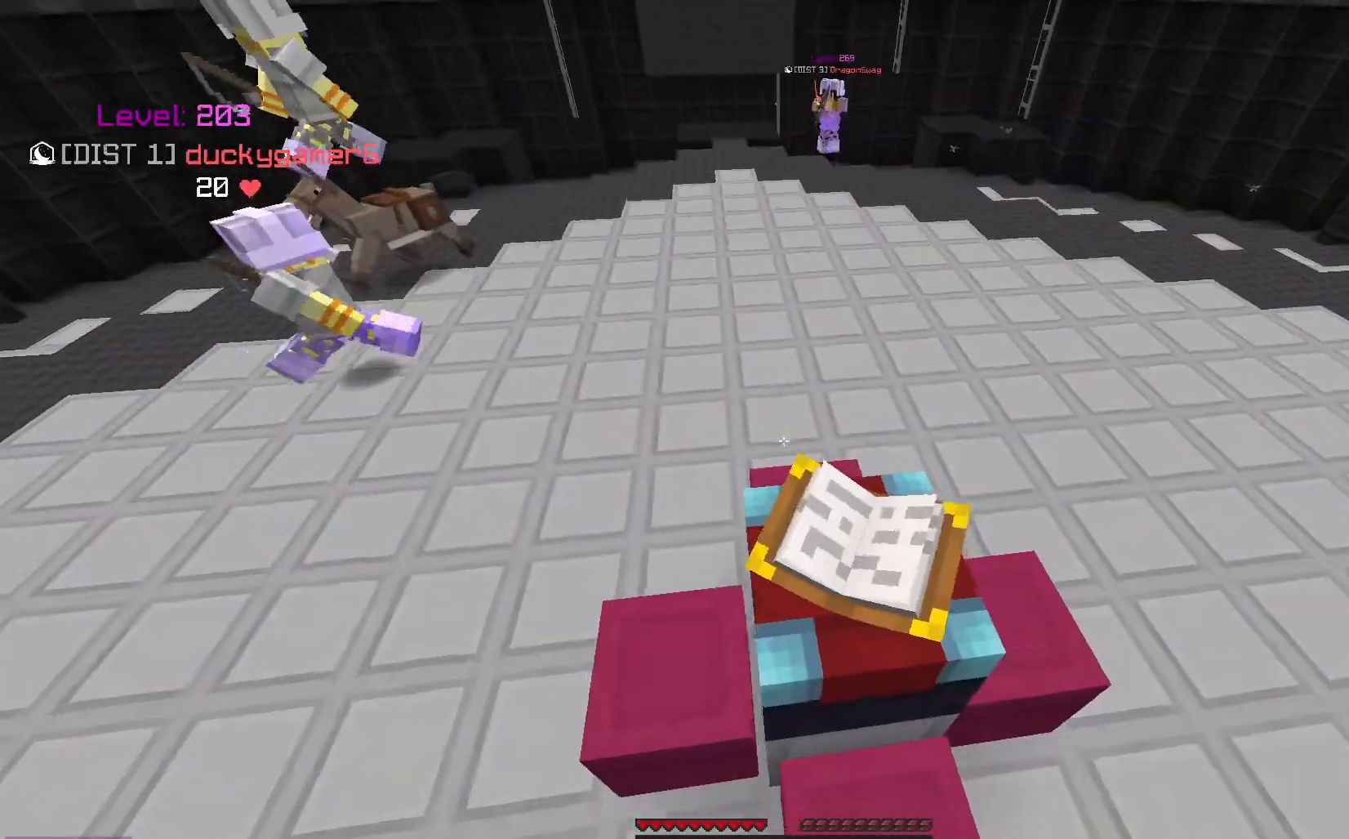
{"keys": ["d", "w"], "mouse": [], "events": [[183, "space", "down"], [217, "w", "up"], [317, "w", "down"], [400, "space", "up"]]}
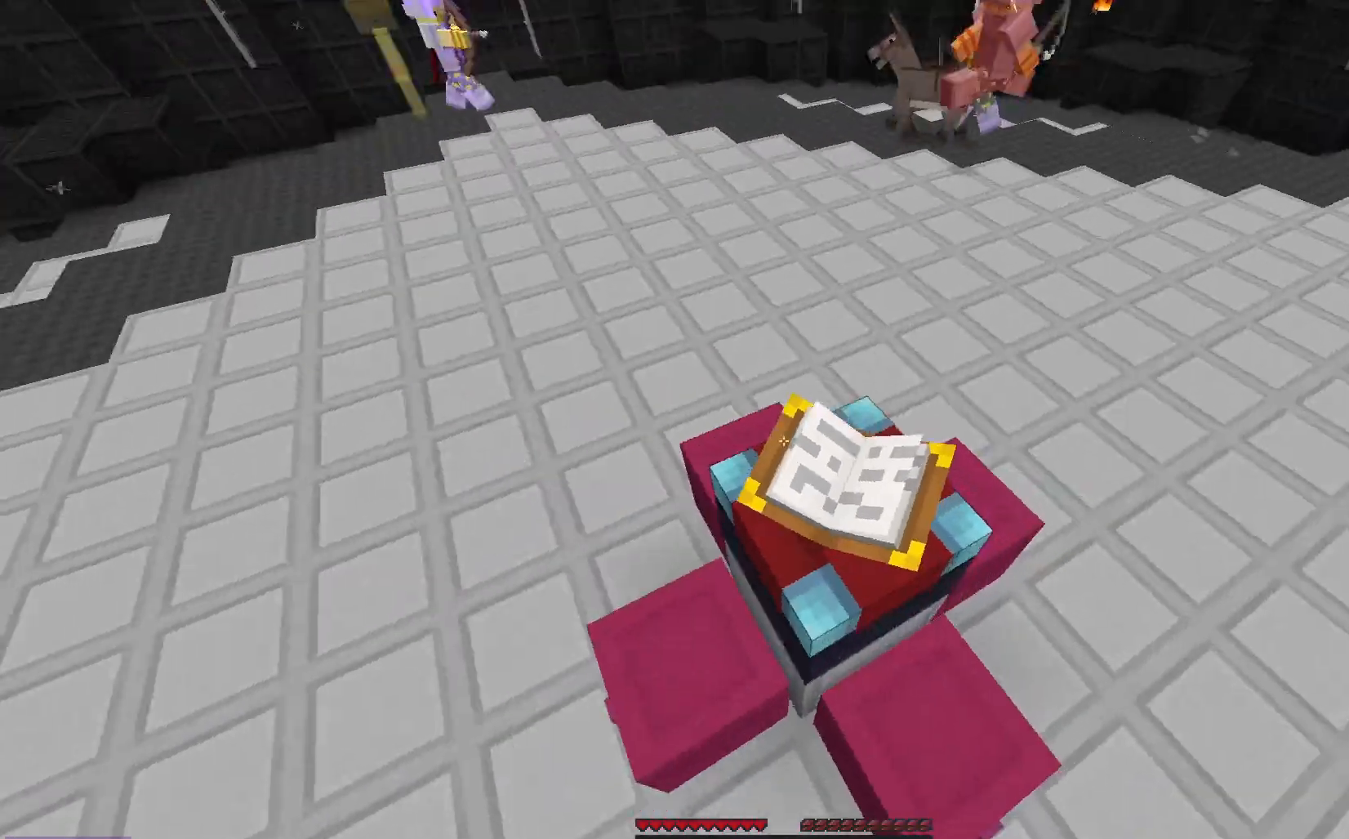
{"keys": ["d", "space", "w"], "mouse": [], "events": [[233, "w", "up"], [300, "space", "down"], [383, "w", "down"]]}
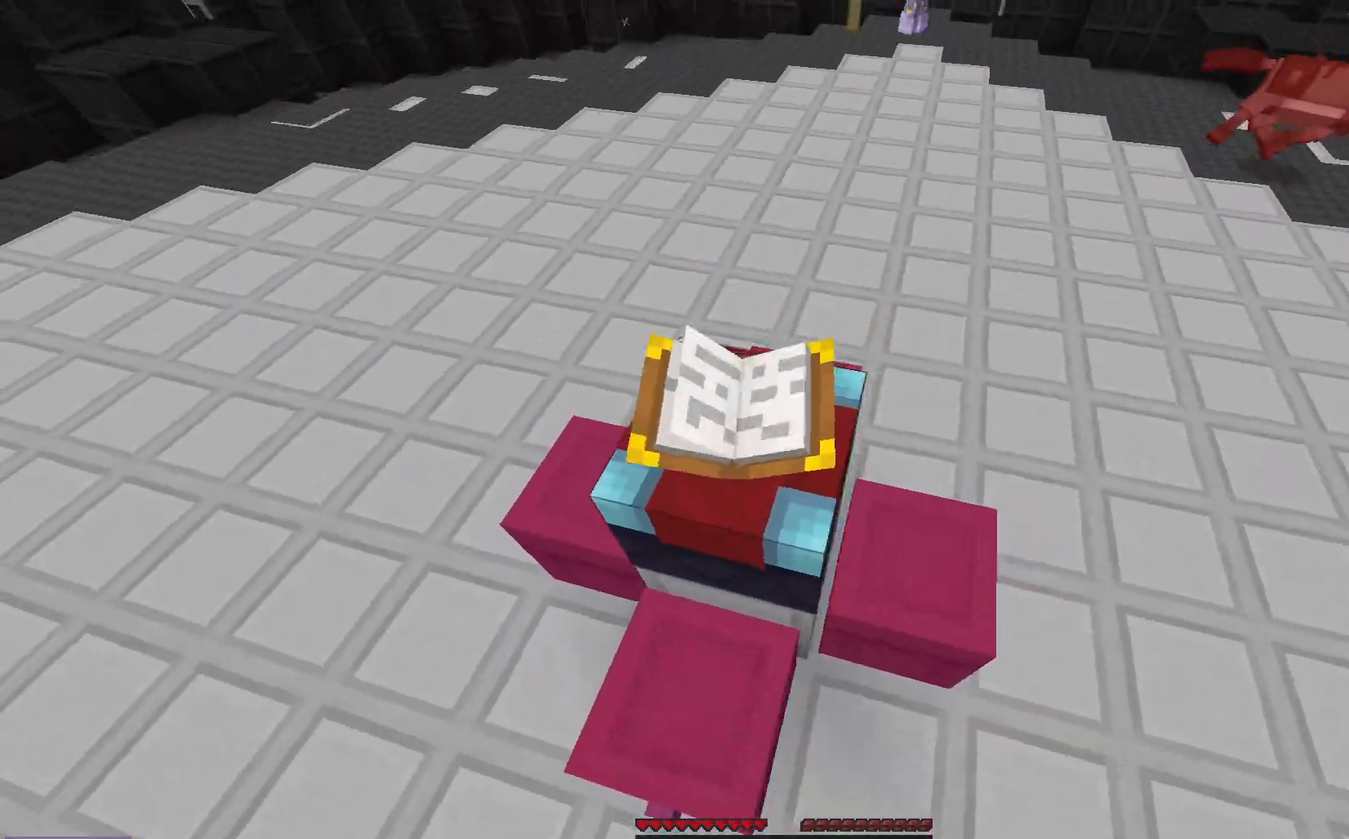
{"keys": ["d", "space", "w"], "mouse": [], "events": [[33, "space", "up"], [383, "space", "down"]]}
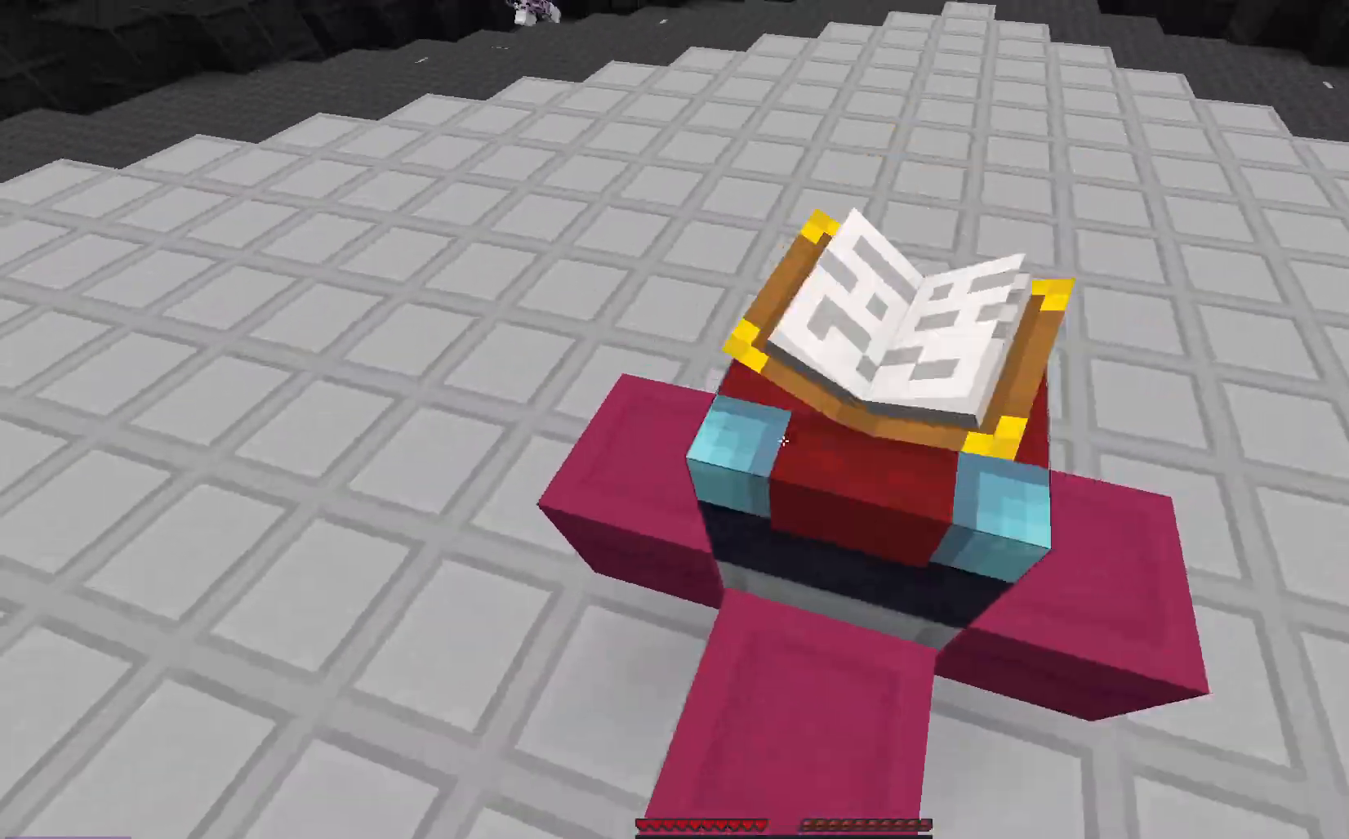
{"keys": ["a", "d", "space", "w"], "mouse": [], "events": [[67, "w", "up"], [117, "space", "up"], [133, "w", "down"], [267, "w", "up"], [350, "w", "down"], [383, "a", "down"], [500, "space", "down"]]}
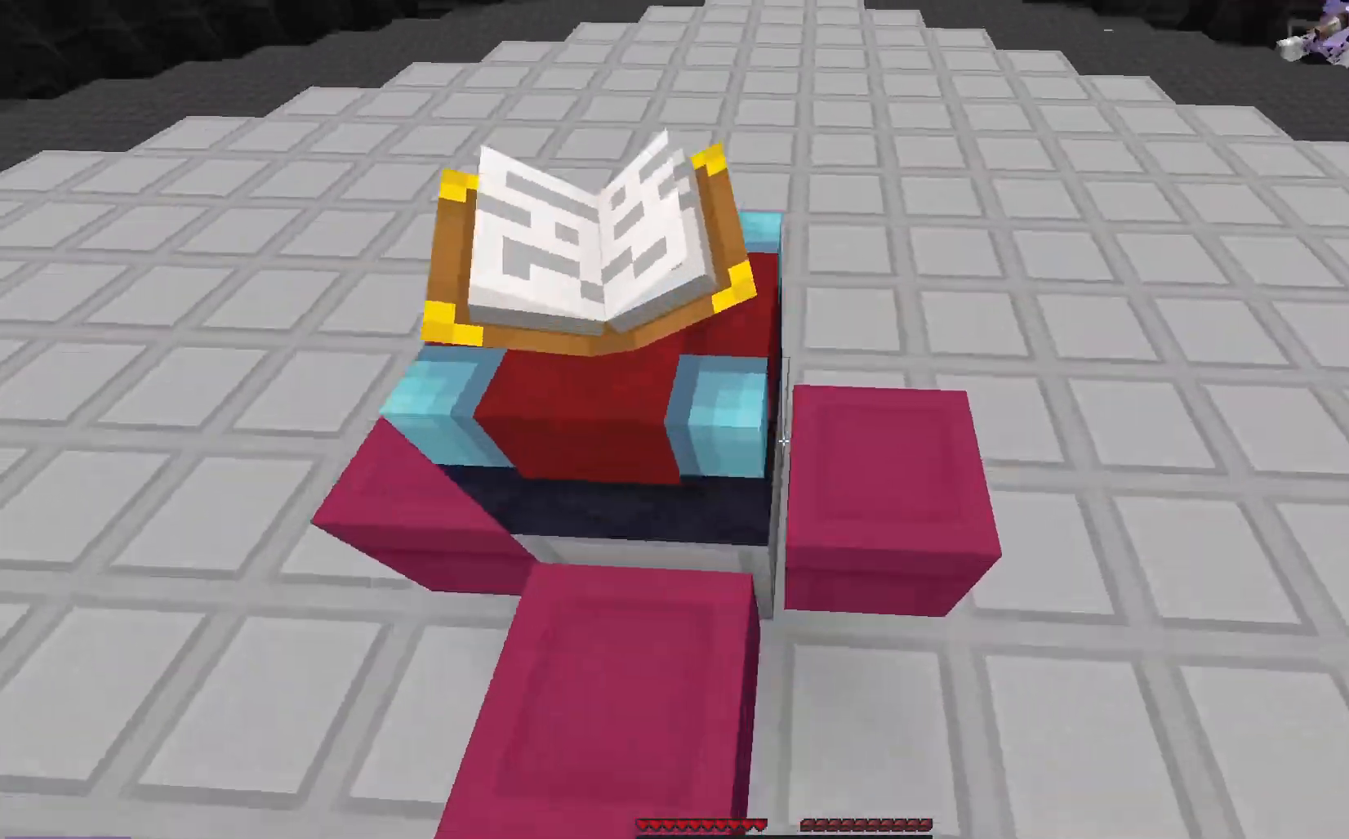
{"keys": ["a", "w"], "mouse": [], "events": [[50, "a", "up"], [200, "w", "up"], [233, "space", "up"], [250, "a", "down"], [317, "d", "up"], [333, "w", "down"]]}
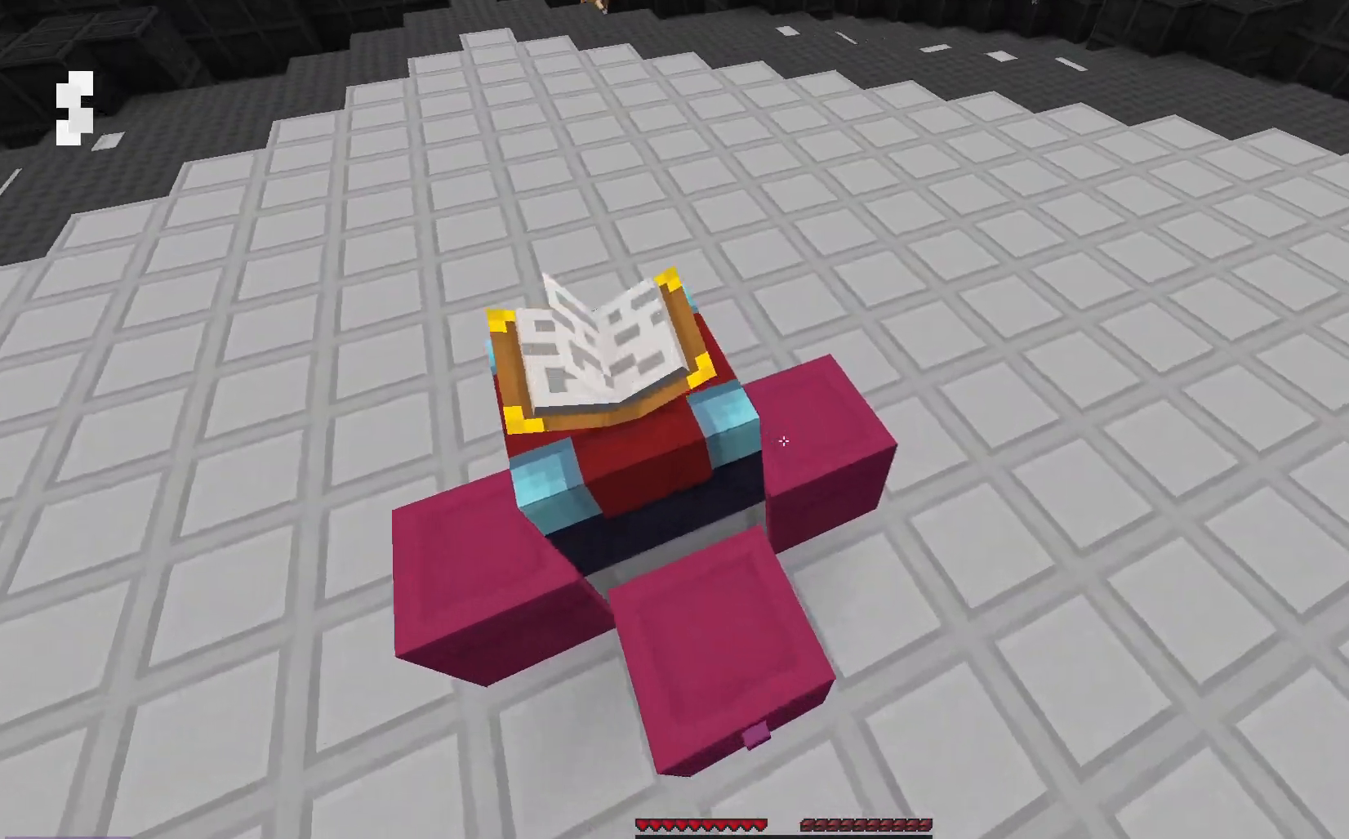
{"keys": ["a"], "mouse": [], "events": [[150, "space", "down"], [233, "a", "up"], [333, "a", "down"], [383, "space", "up"], [383, "w", "up"]]}
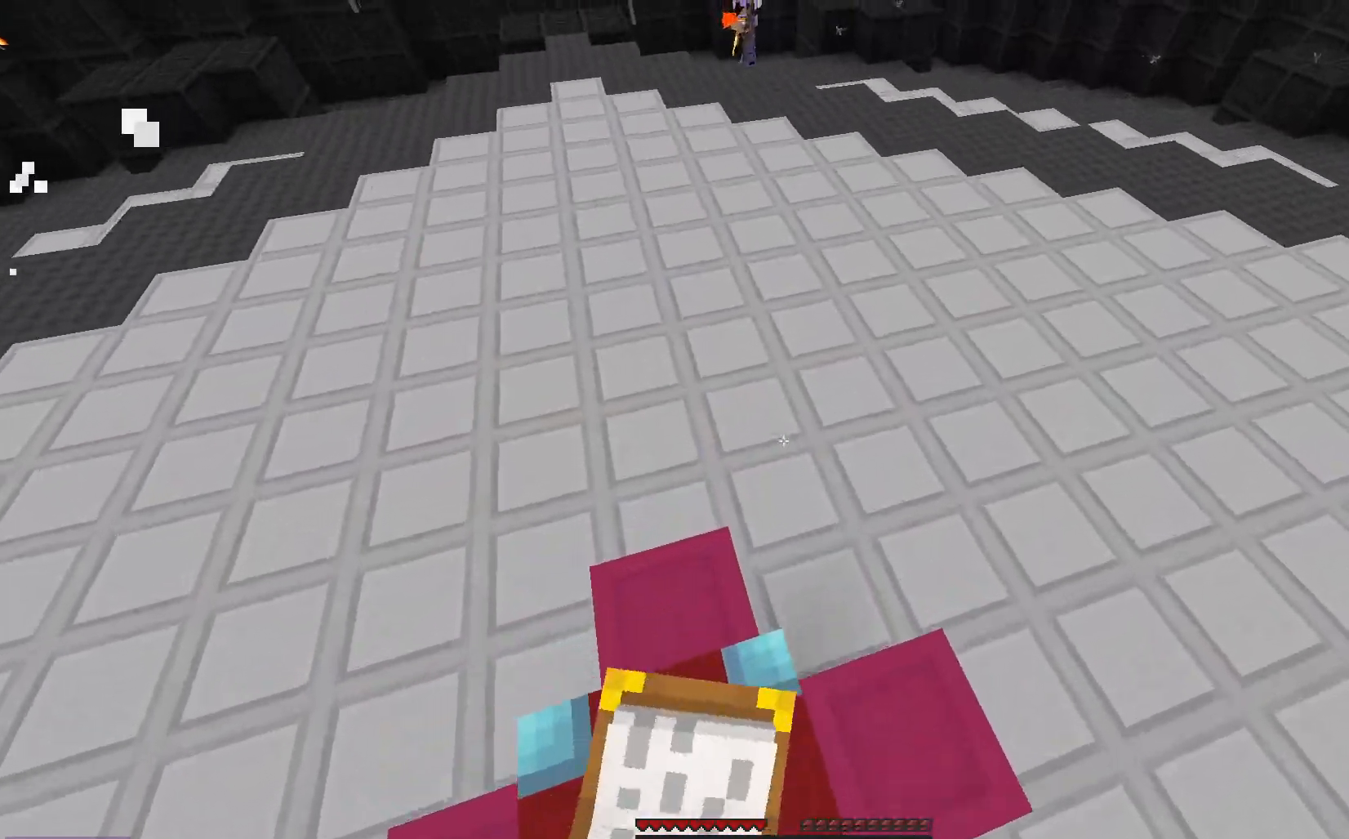
{"keys": ["d", "w"], "mouse": [], "events": [[67, "w", "down"], [117, "space", "down"], [217, "a", "up"], [333, "d", "down"], [367, "space", "up"]]}
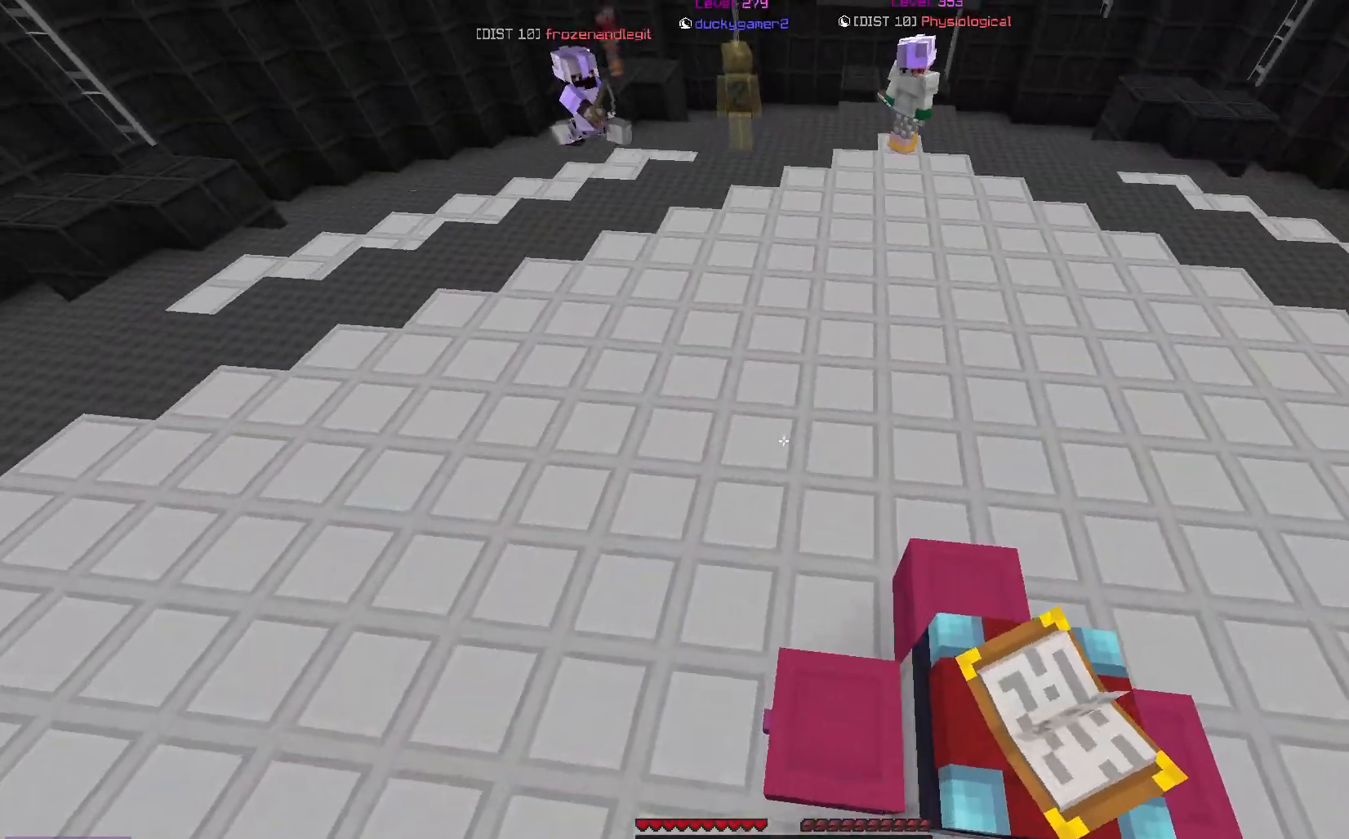
{"keys": ["w"], "mouse": [], "events": [[267, "d", "up"], [283, "space", "down"], [367, "a", "down"], [483, "space", "up"], [500, "a", "up"]]}
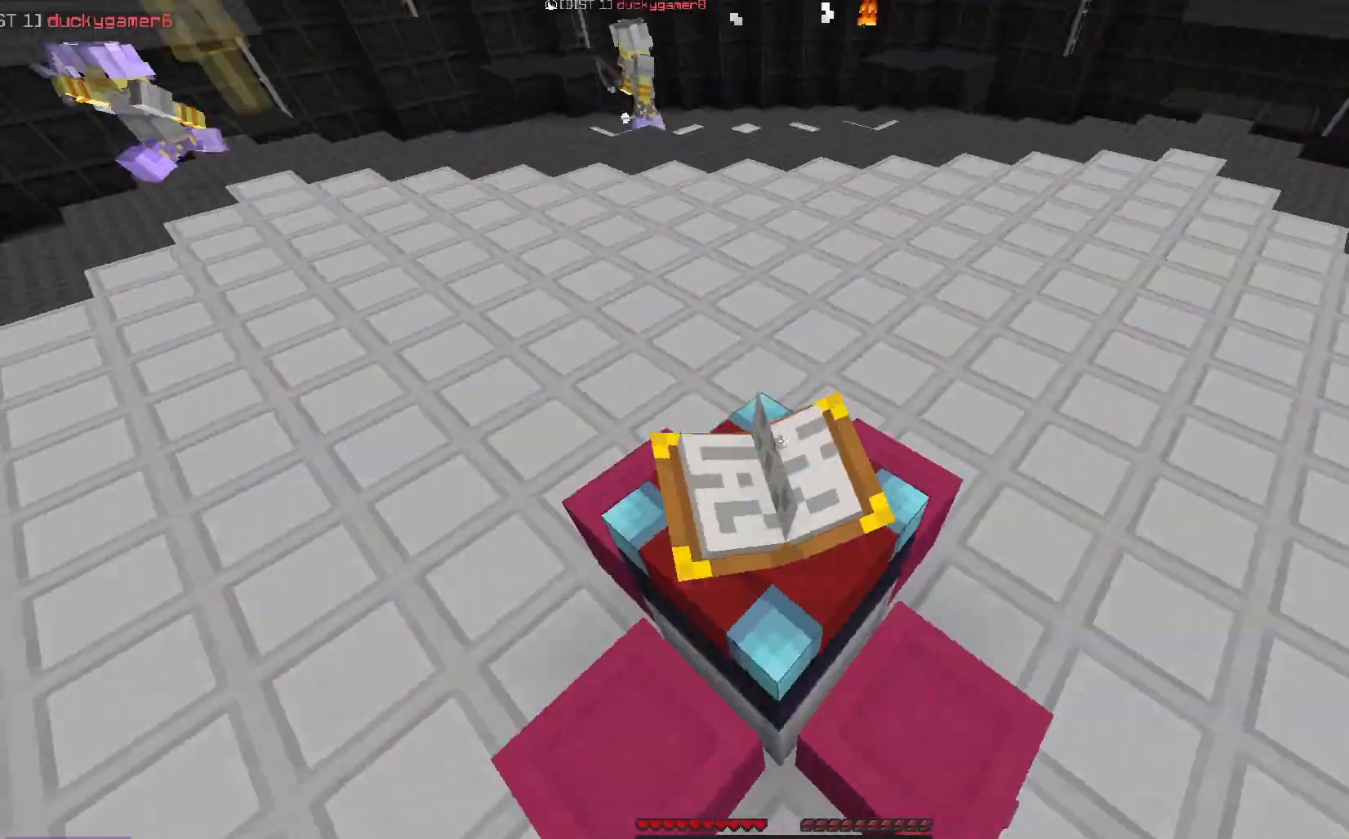
{"keys": ["a", "space", "w"], "mouse": [], "events": [[183, "a", "down"], [400, "space", "down"]]}
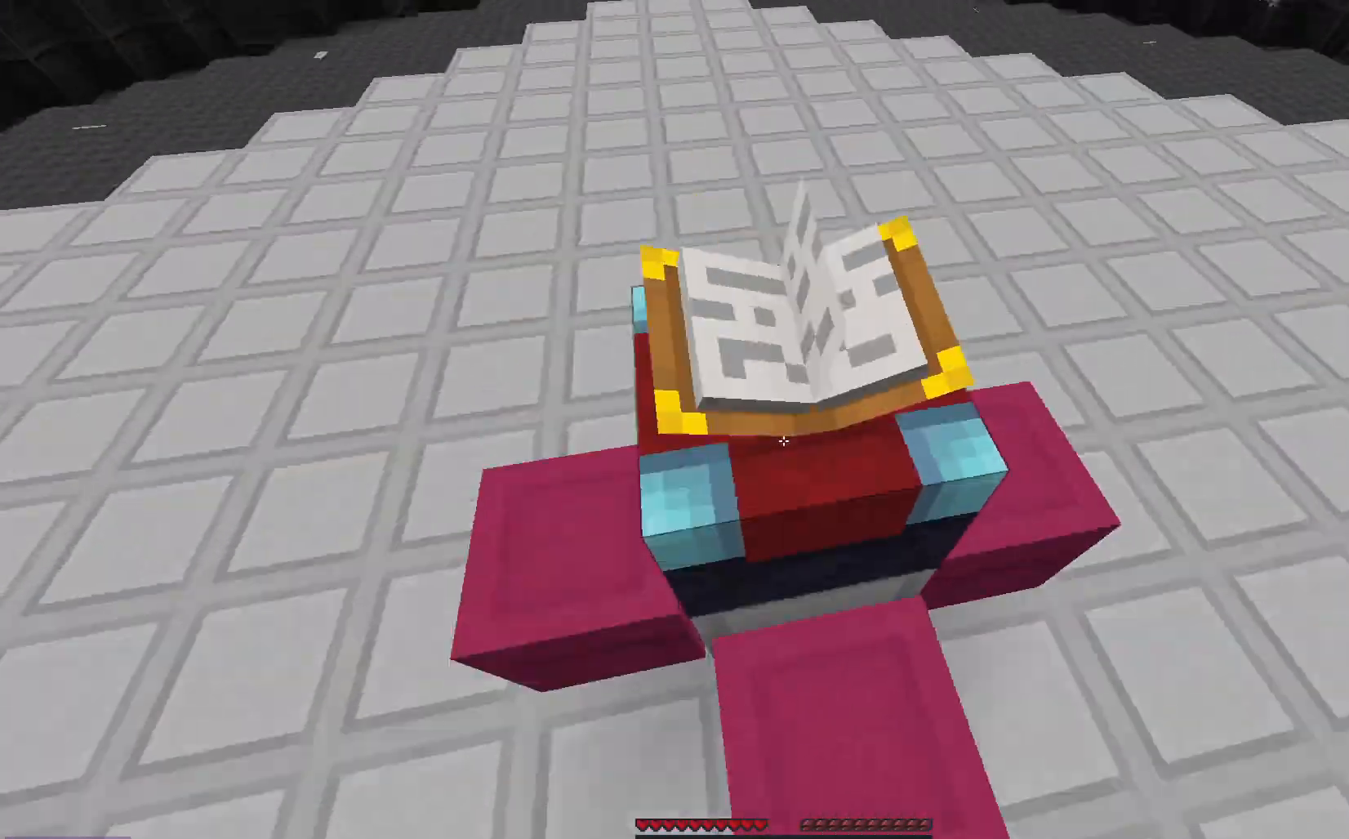
{"keys": ["a", "space", "w"], "mouse": [], "events": [[100, "space", "up"], [150, "w", "up"], [300, "w", "down"], [500, "space", "down"]]}
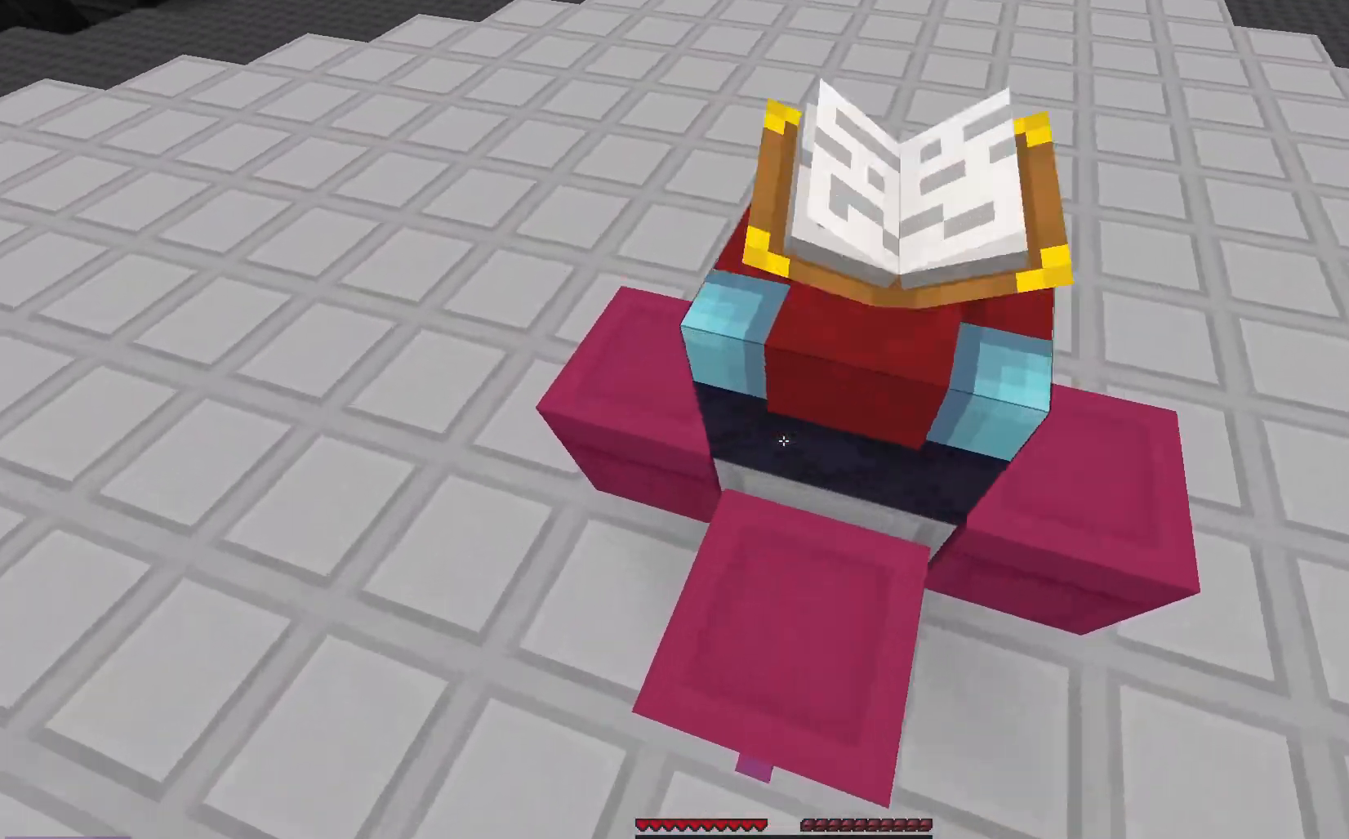
{"keys": ["a", "w"], "mouse": [], "events": [[217, "space", "up"]]}
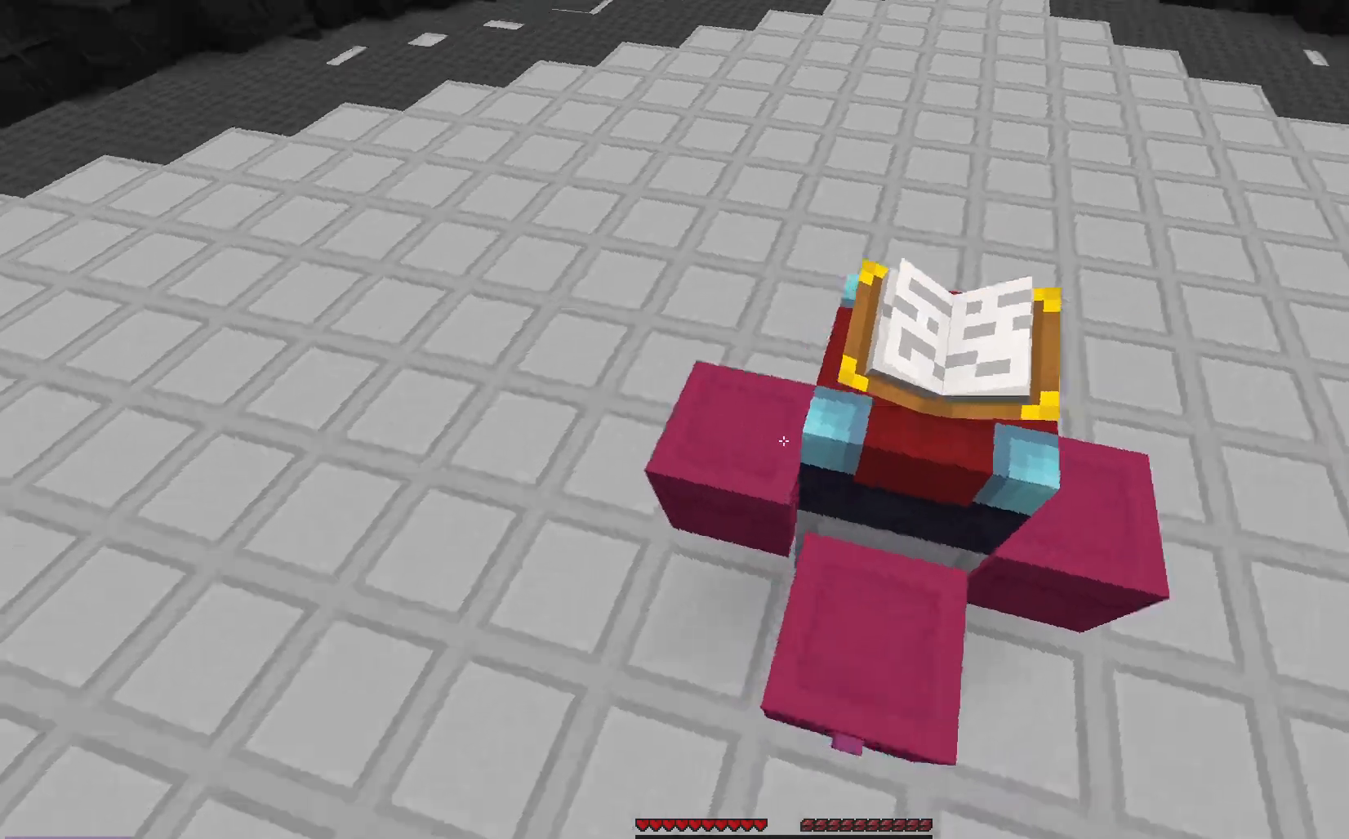
{"keys": ["a", "w"], "mouse": [], "events": [[83, "space", "down"], [350, "space", "up"]]}
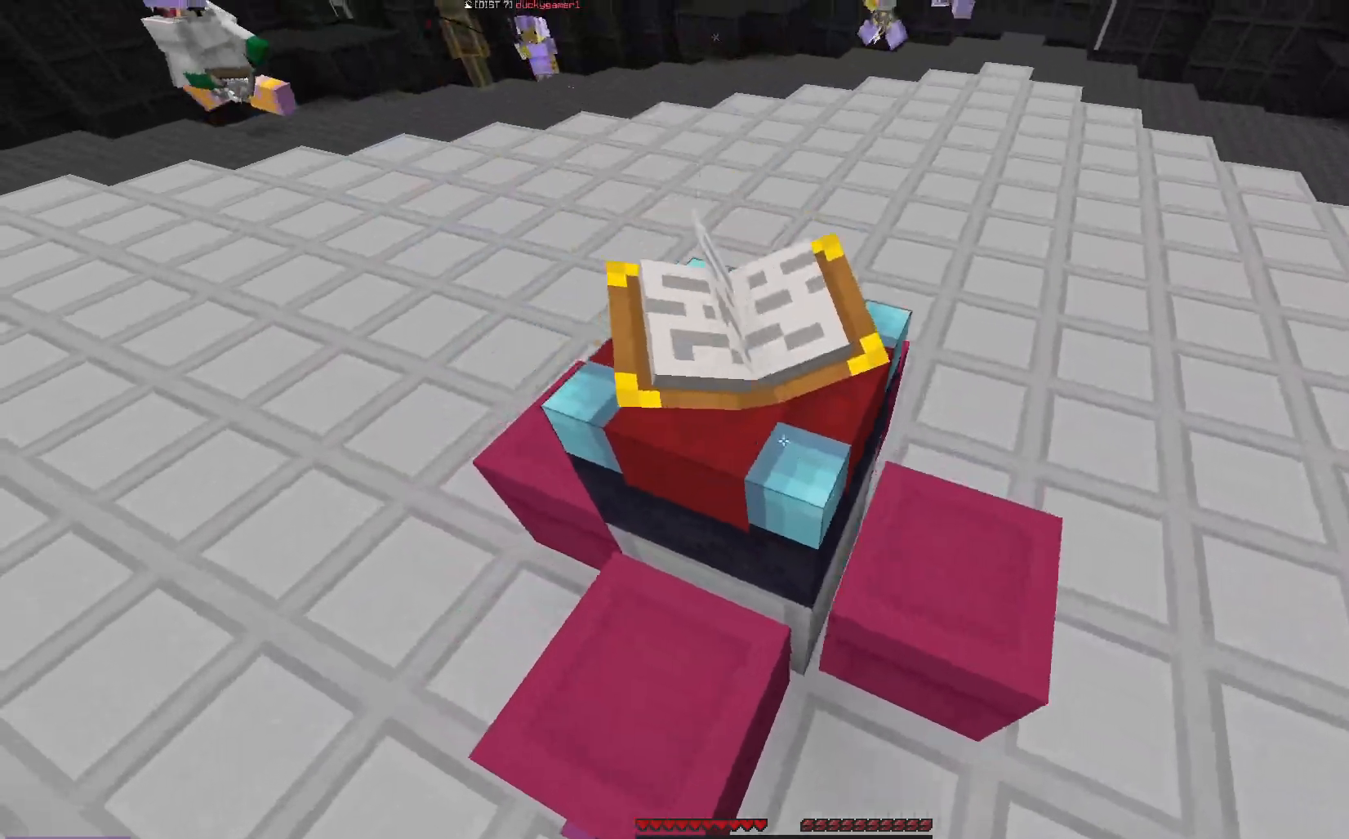
{"keys": ["a", "w"], "mouse": [], "events": [[133, "space", "down"], [333, "space", "up"]]}